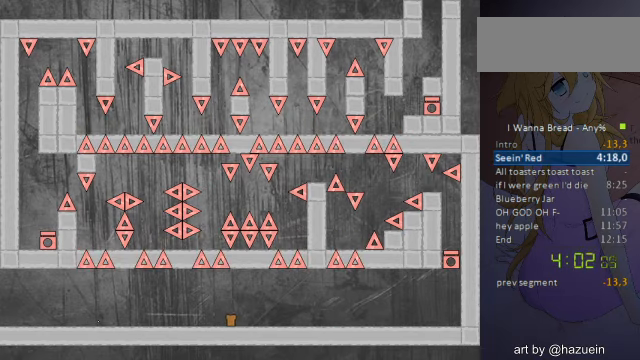
Gameplay with keyboard; each line is a JSON object with the keys held at the frame after it. "events" lists presses ("down") and releases ("up") of "a", "down", "left", "r", "right", "up" and "z" between this image and that frame as [ms after this image, input, new state], when the widget could be followed in between. No other keys are recorded. Mouse input is not recorded. Not read: other_keys.
{"keys": ["left"], "events": [[400, "z", "down"], [480, "z", "up"]]}
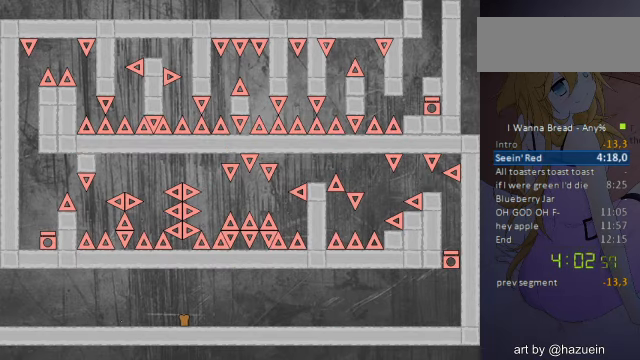
{"keys": ["left"], "events": []}
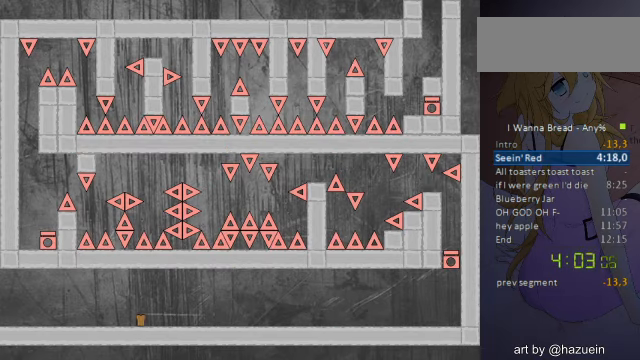
{"keys": ["left"], "events": []}
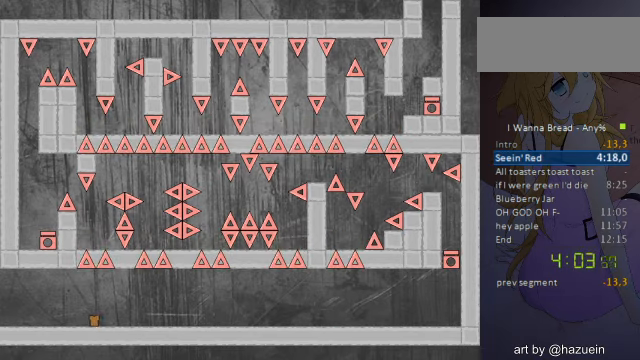
{"keys": ["left"], "events": []}
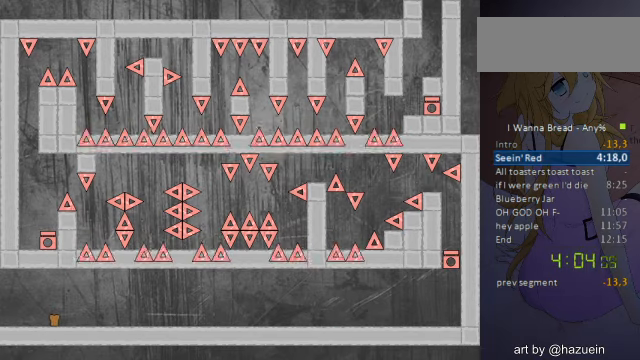
{"keys": ["left"], "events": []}
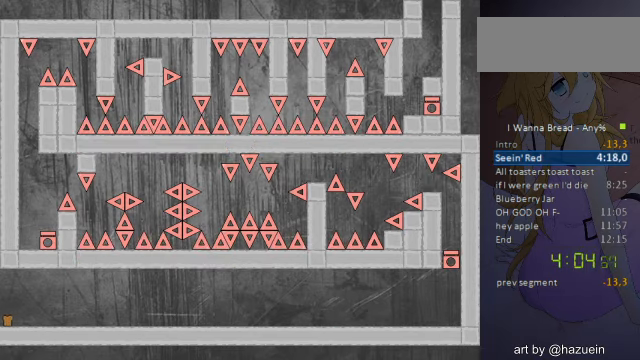
{"keys": ["left"], "events": []}
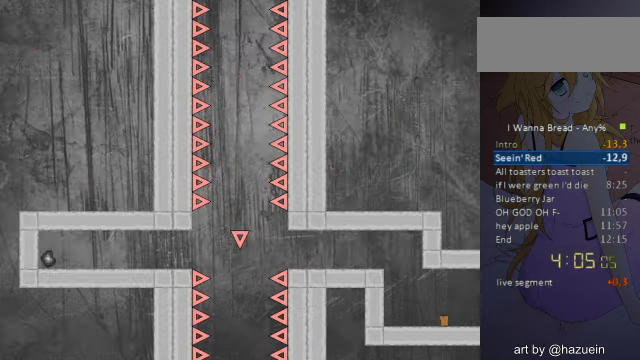
{"keys": ["left"], "events": []}
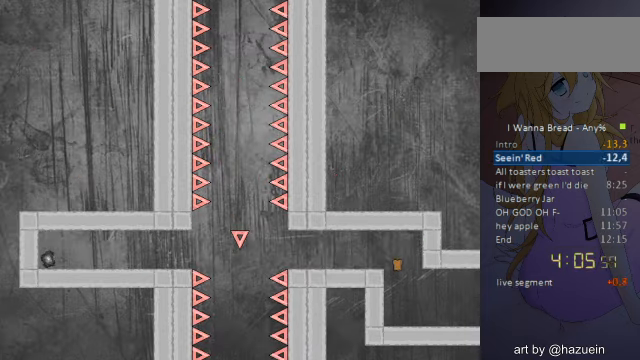
{"keys": ["left"], "events": []}
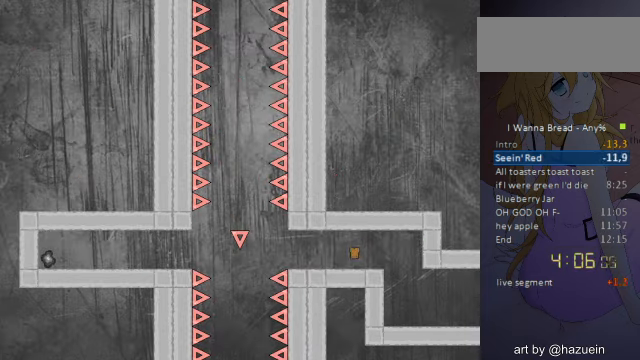
{"keys": ["left"], "events": []}
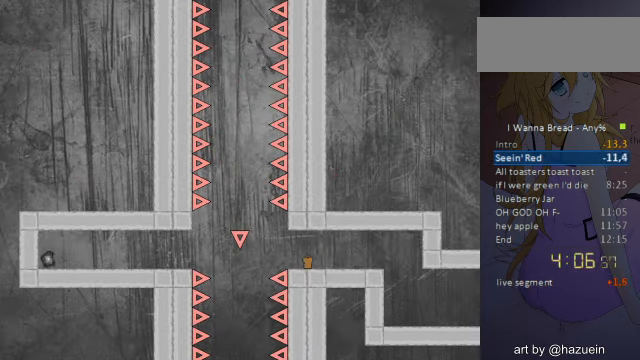
{"keys": ["left"], "events": []}
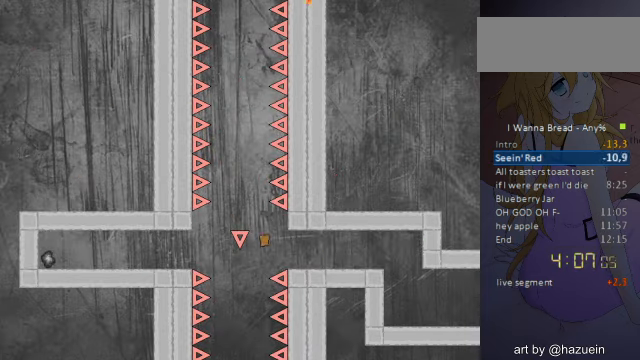
{"keys": ["left"], "events": []}
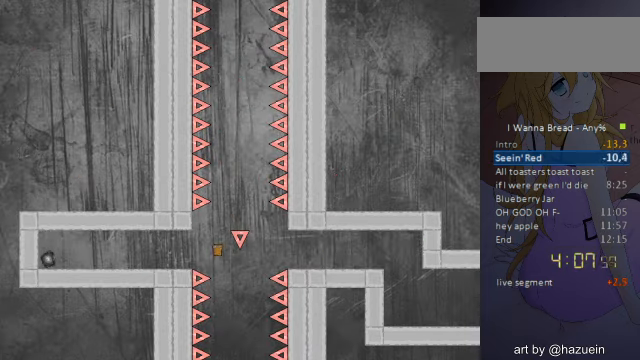
{"keys": ["left"], "events": []}
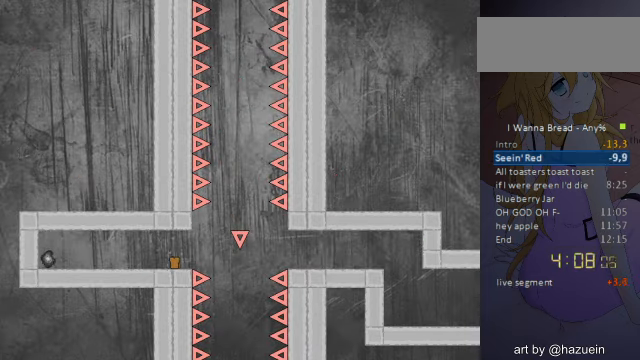
{"keys": ["left"], "events": []}
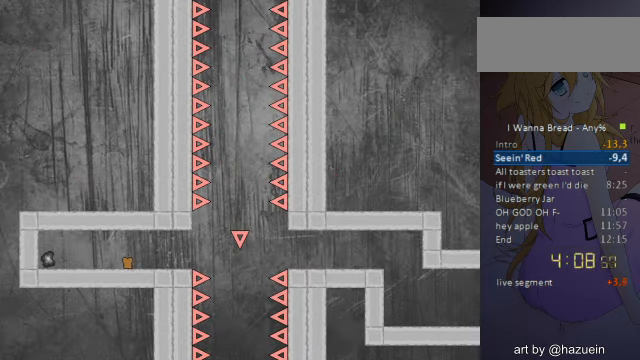
{"keys": ["left"], "events": []}
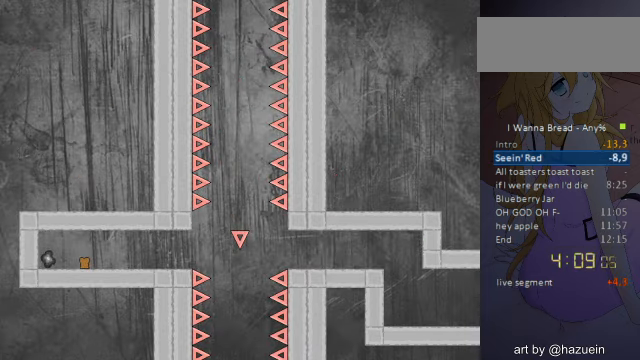
{"keys": ["z"], "events": [[400, "z", "down"], [440, "z", "up"], [480, "left", "up"], [520, "z", "down"]]}
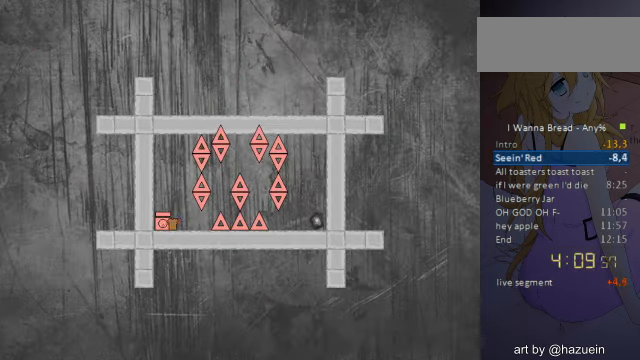
{"keys": [], "events": [[40, "z", "up"], [120, "z", "down"], [200, "right", "down"], [200, "z", "up"], [440, "right", "up"]]}
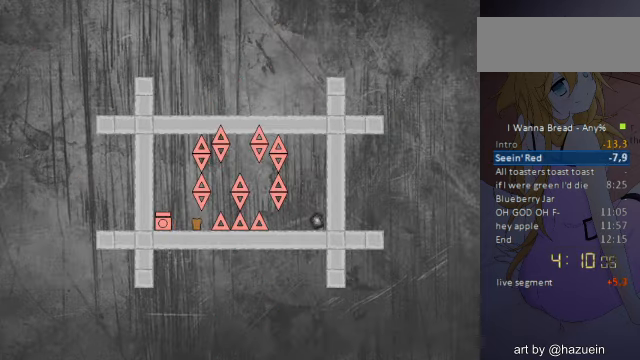
{"keys": ["right"], "events": [[120, "right", "down"], [320, "right", "up"], [440, "right", "down"]]}
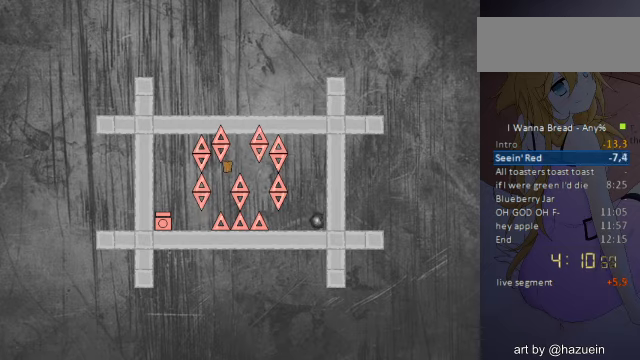
{"keys": ["right"], "events": [[200, "right", "up"], [320, "right", "down"]]}
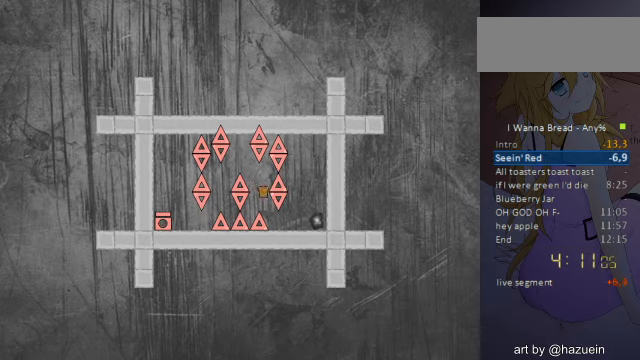
{"keys": ["right"], "events": [[360, "right", "up"], [440, "r", "down"], [480, "r", "up"], [480, "right", "down"]]}
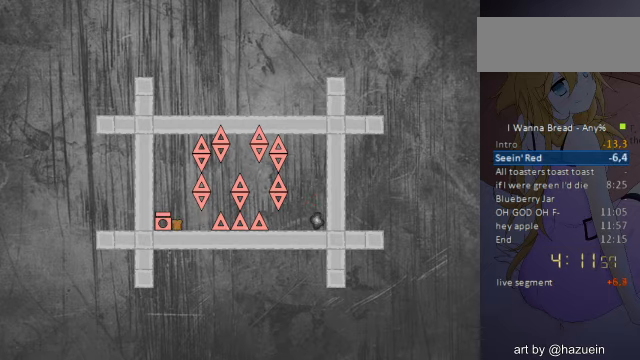
{"keys": ["right"], "events": [[120, "right", "up"], [280, "right", "down"]]}
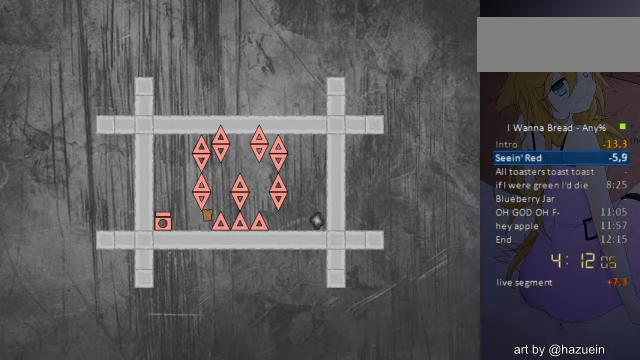
{"keys": ["right"], "events": [[120, "right", "up"], [200, "right", "down"]]}
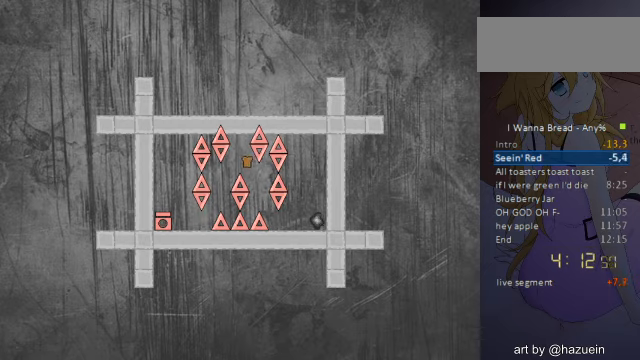
{"keys": ["right"], "events": [[40, "right", "up"], [120, "right", "down"]]}
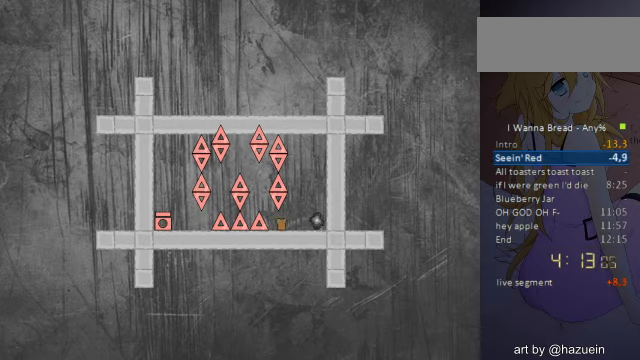
{"keys": [], "events": [[360, "left", "down"], [400, "left", "up"], [400, "right", "up"], [480, "z", "down"], [520, "z", "up"]]}
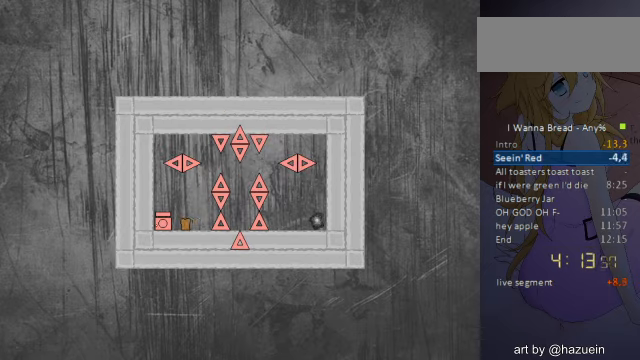
{"keys": [], "events": [[120, "right", "down"], [280, "right", "up"]]}
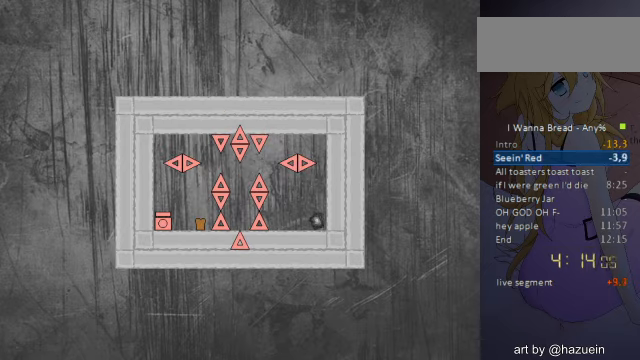
{"keys": [], "events": []}
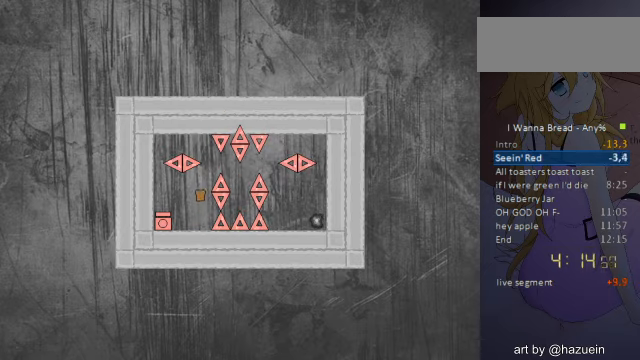
{"keys": ["right"], "events": [[120, "right", "down"], [400, "right", "up"], [480, "right", "down"]]}
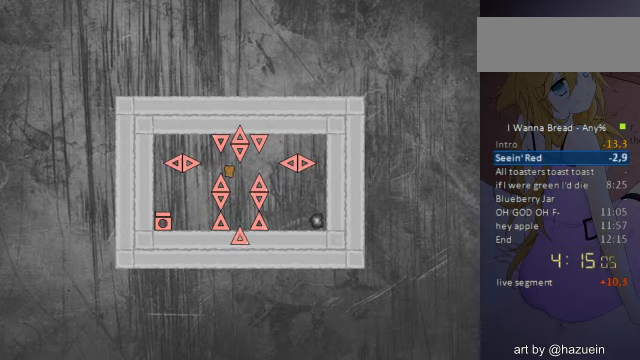
{"keys": [], "events": [[160, "right", "up"]]}
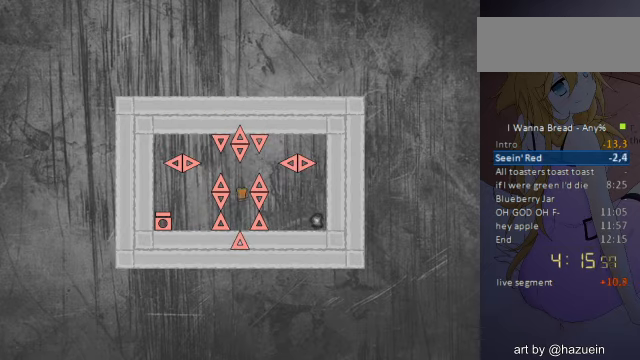
{"keys": [], "events": [[120, "right", "down"], [480, "right", "up"]]}
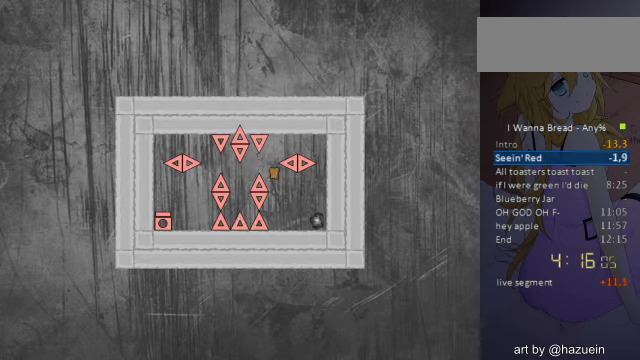
{"keys": ["left", "z"], "events": [[80, "right", "down"], [480, "left", "down"], [480, "right", "up"], [480, "z", "down"]]}
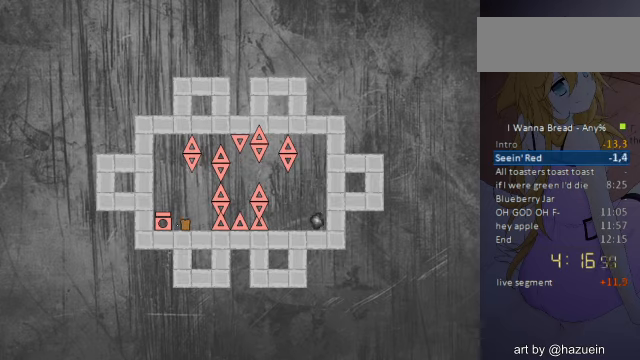
{"keys": [], "events": [[40, "left", "up"], [40, "z", "up"], [120, "z", "down"], [160, "z", "up"], [320, "right", "down"], [440, "right", "up"]]}
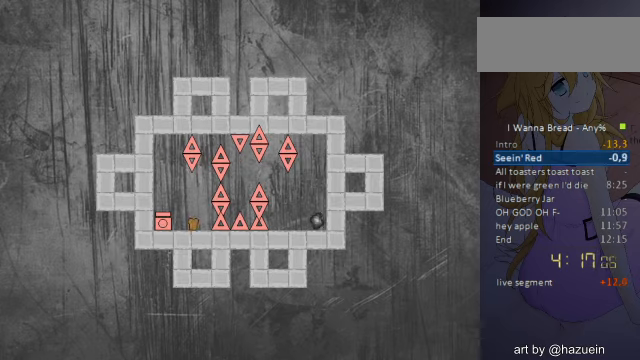
{"keys": [], "events": [[120, "right", "down"], [200, "right", "up"]]}